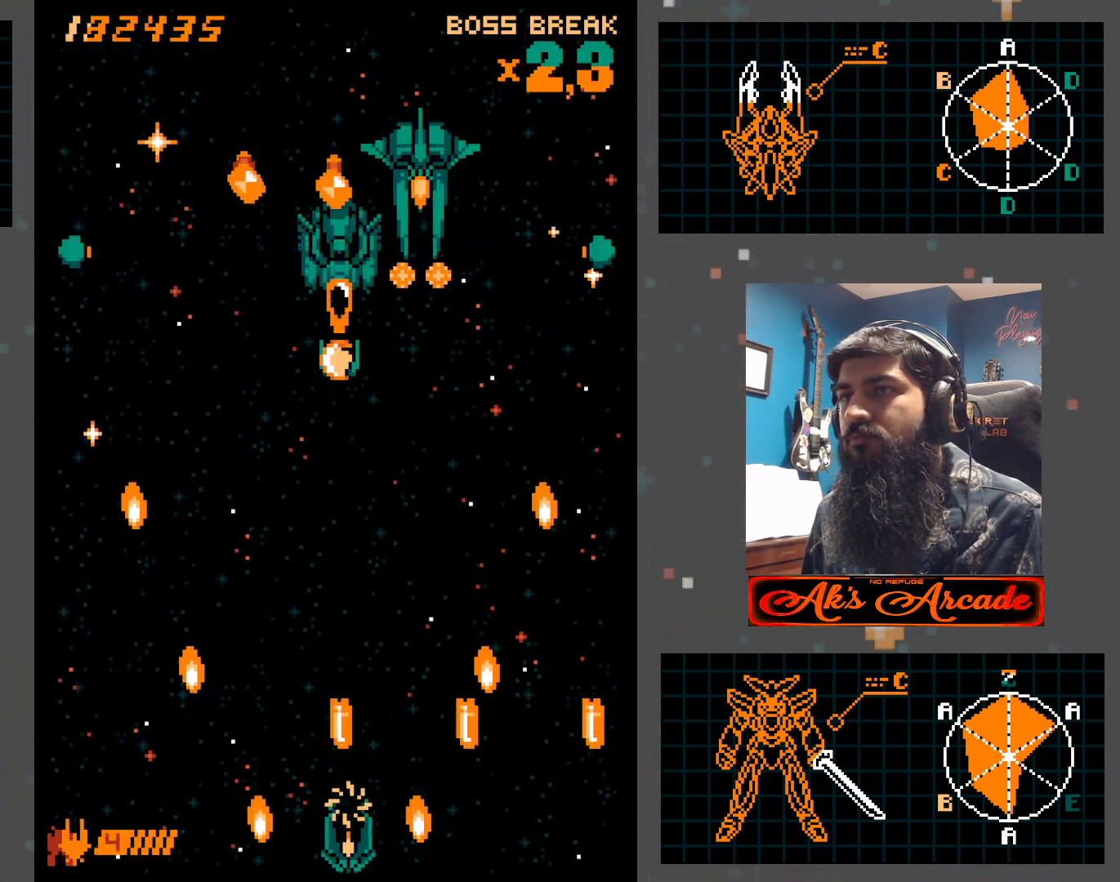
Gameplay with a controller (arcade stick); each line is a JSON object with the inputs held at the frame after it. "events" lists button and stick changes between this image and that frame as [ms after this image, input, new state], when the widget could be followed in between. Not read: L3 R3 other_buttons.
{"buttons": [], "left_stick": "center", "events": []}
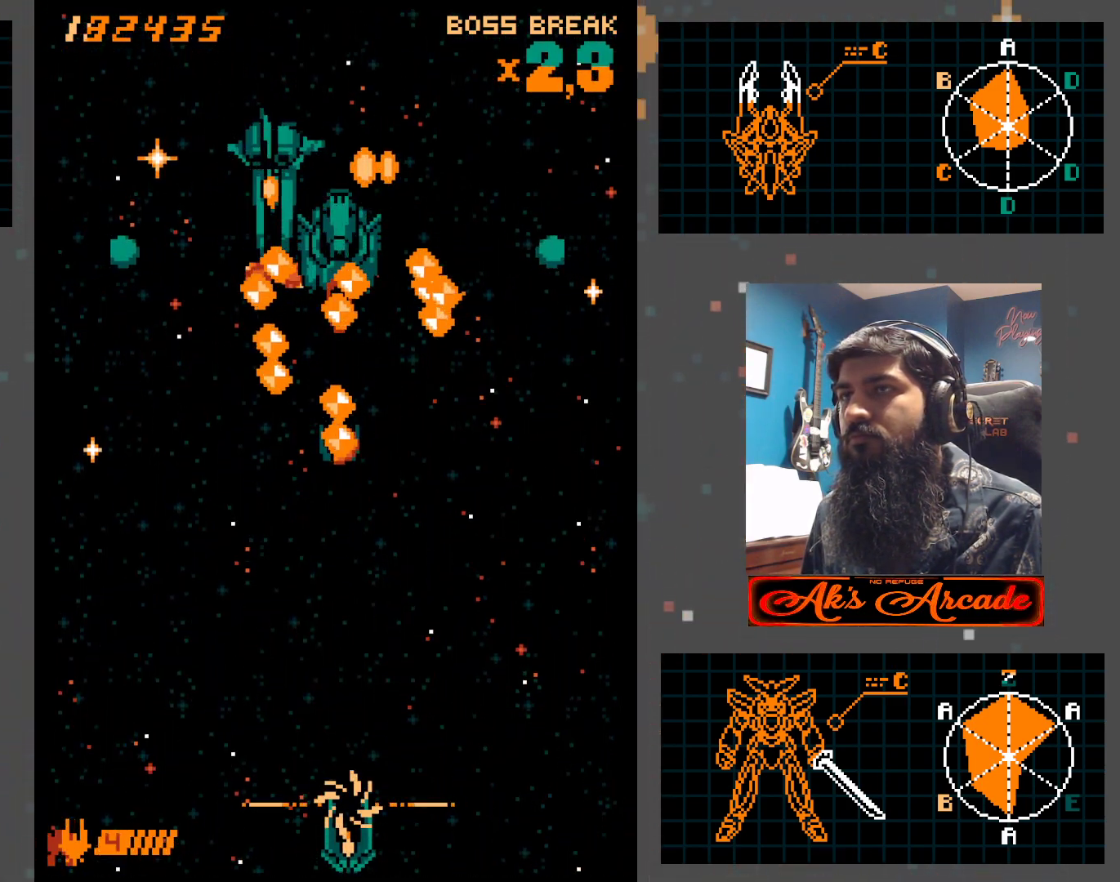
{"buttons": [], "left_stick": "left", "events": [[350, "left_stick", "left"]]}
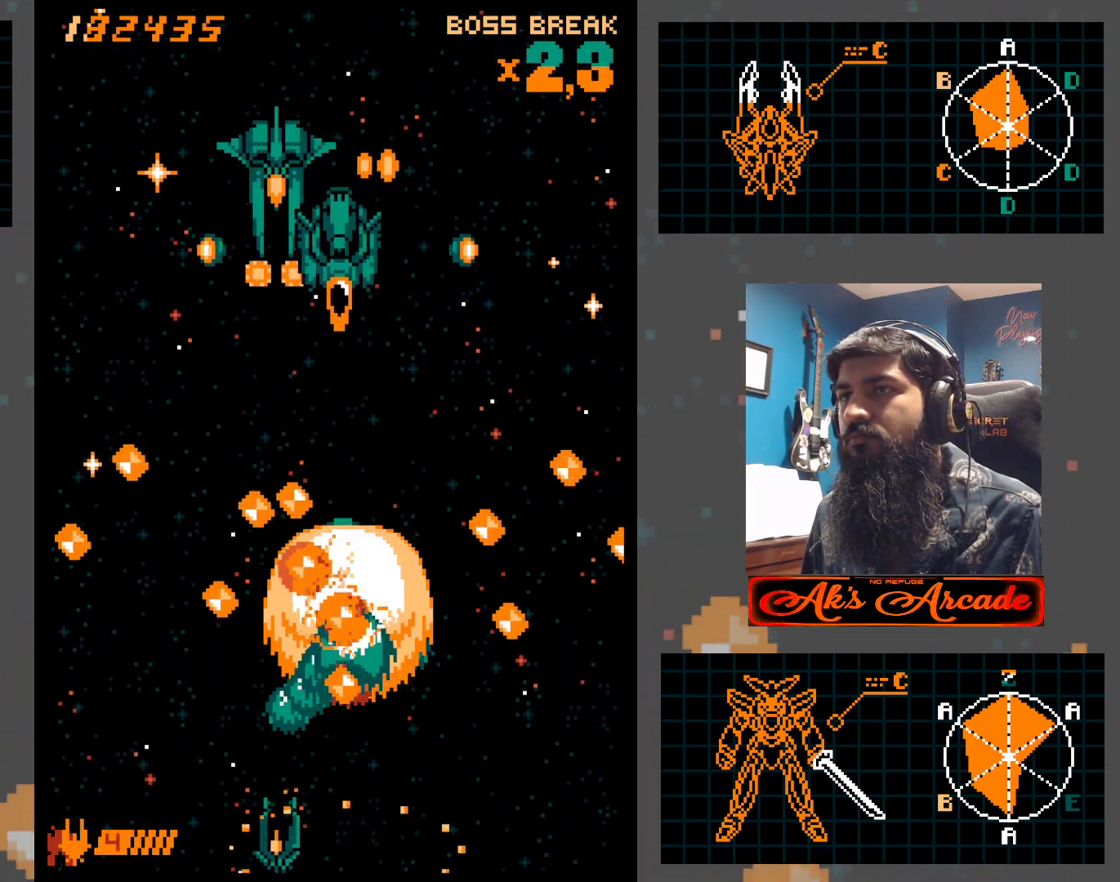
{"buttons": [], "left_stick": "center", "events": [[33, "left_stick", "center"], [250, "left_stick", "left"], [333, "left_stick", "center"]]}
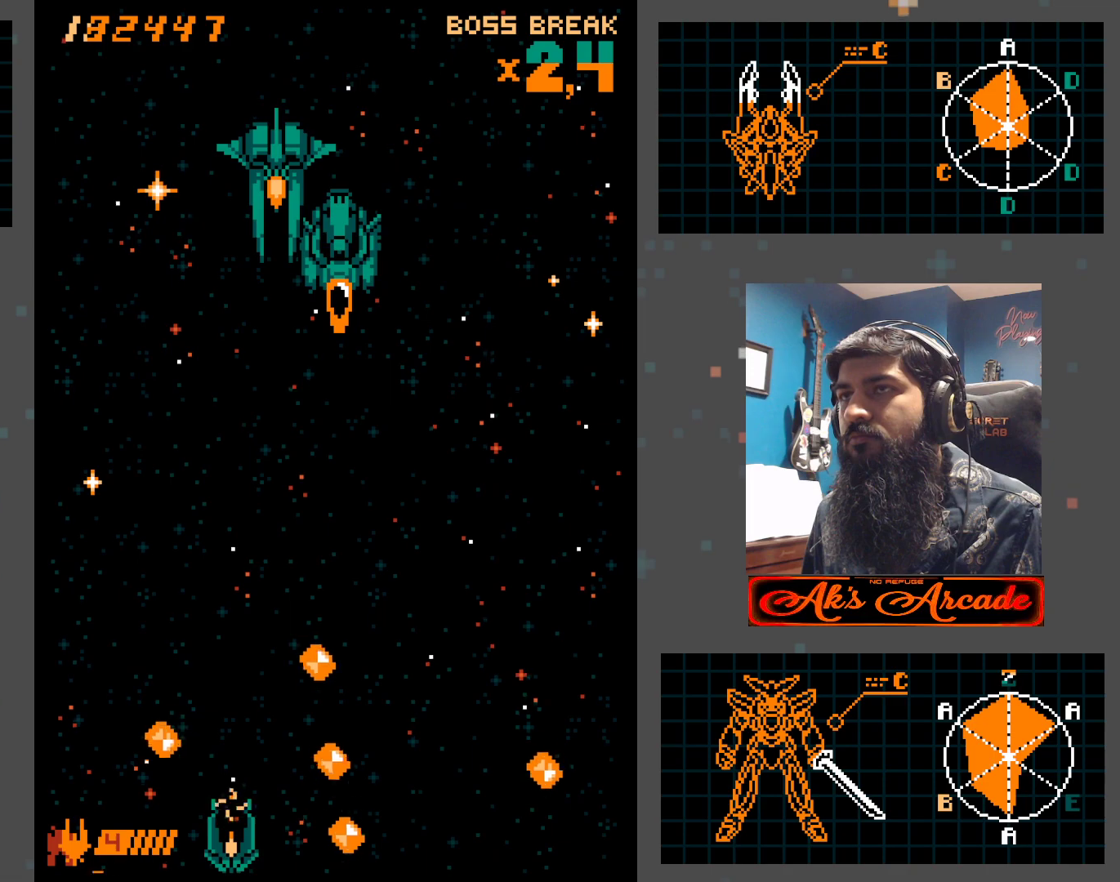
{"buttons": [], "left_stick": "up", "events": [[233, "left_stick", "up"]]}
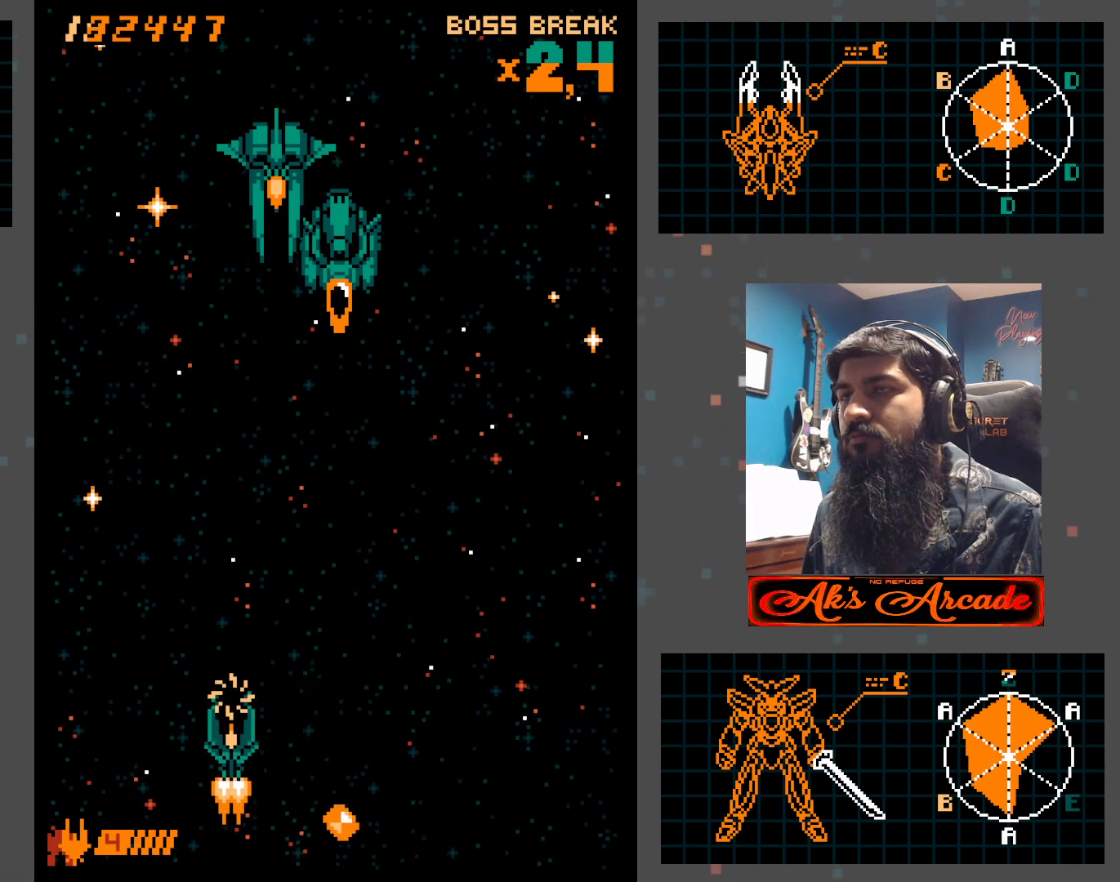
{"buttons": [], "left_stick": "center", "events": [[100, "left_stick", "right"], [200, "left_stick", "center"], [367, "left_stick", "right"], [500, "left_stick", "center"]]}
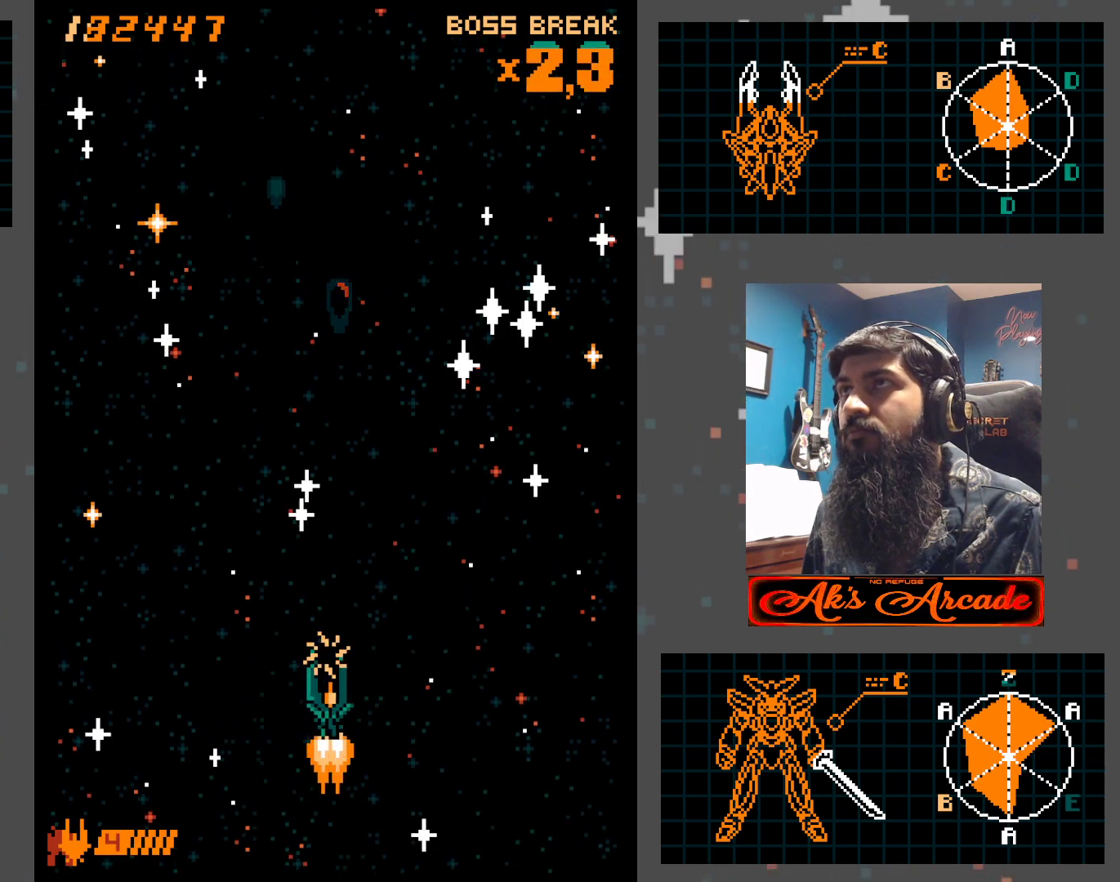
{"buttons": [], "left_stick": "center", "events": []}
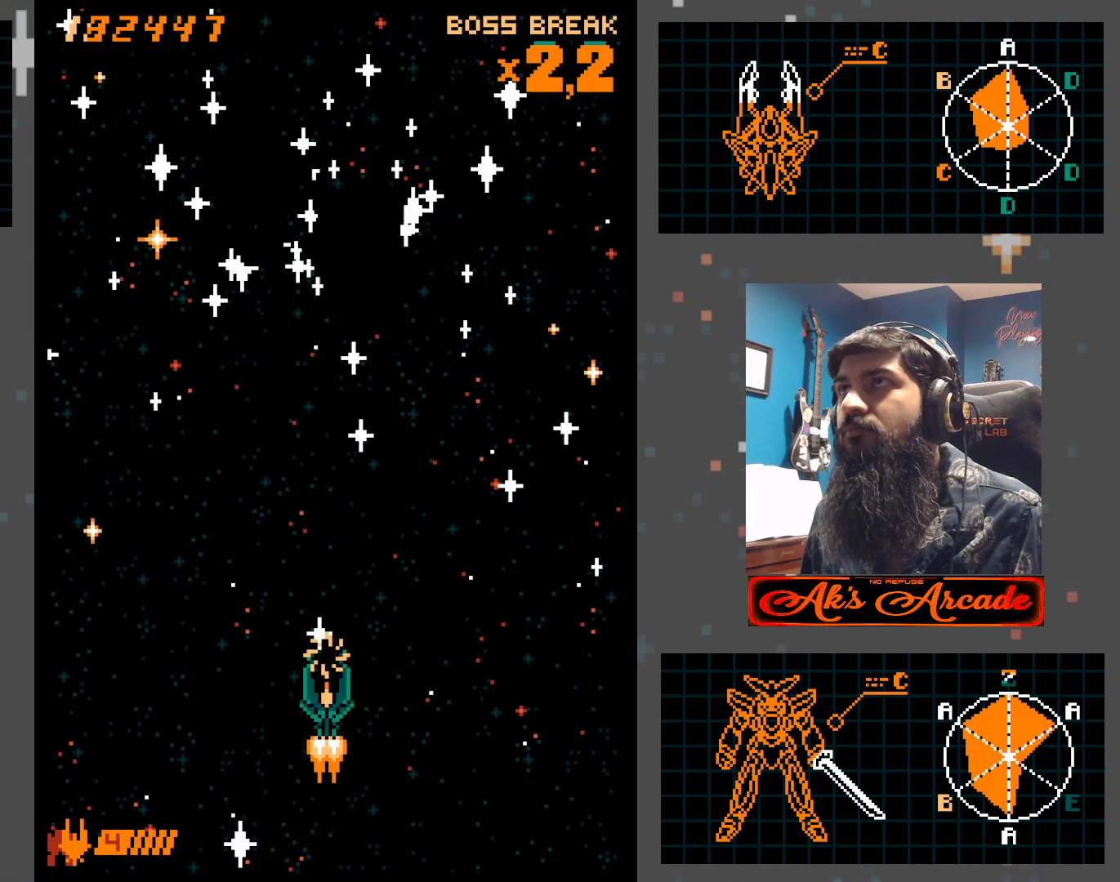
{"buttons": [], "left_stick": "center", "events": []}
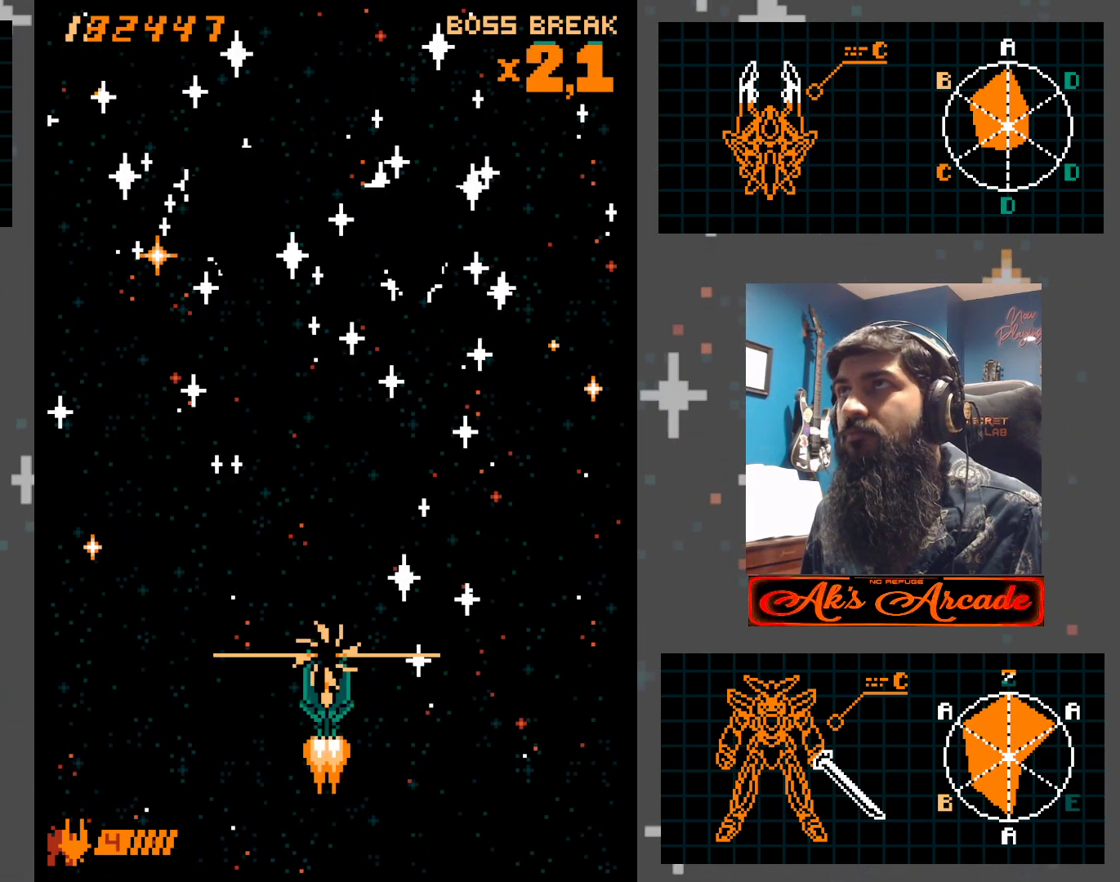
{"buttons": [], "left_stick": "center", "events": []}
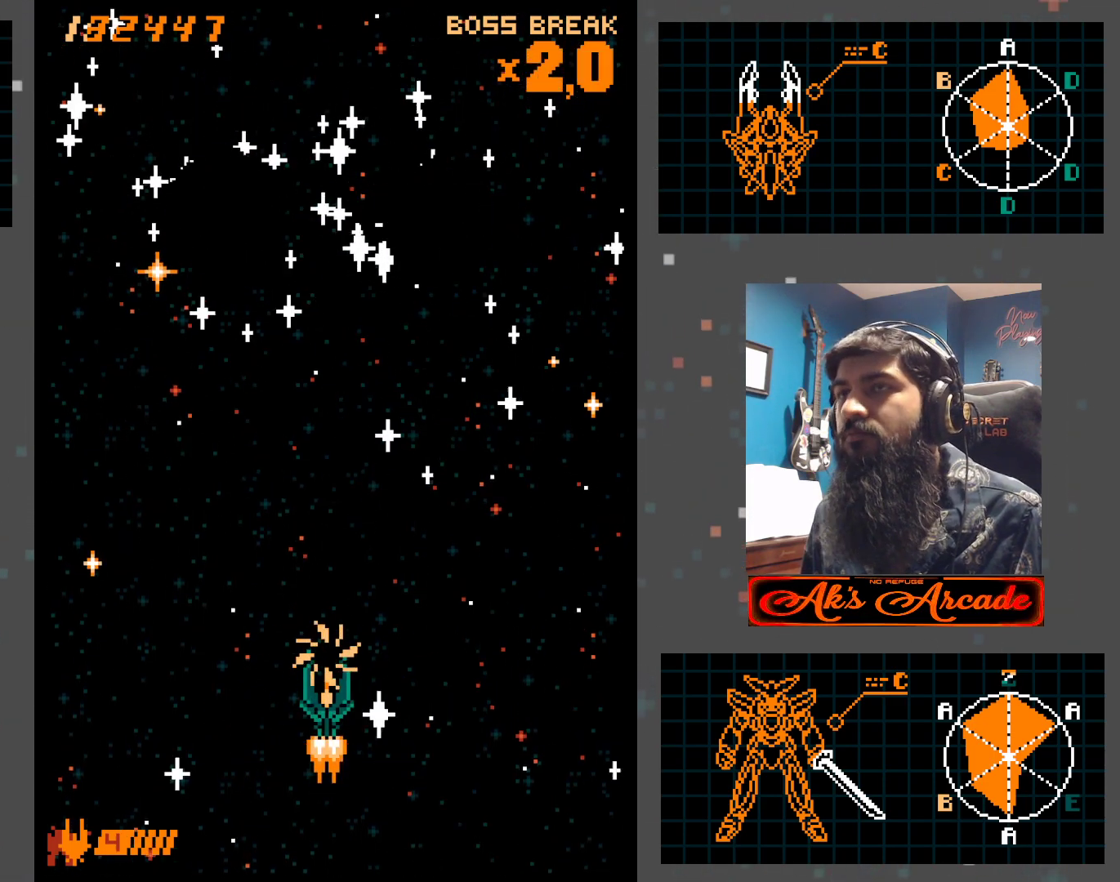
{"buttons": [], "left_stick": "down", "events": [[433, "left_stick", "down"]]}
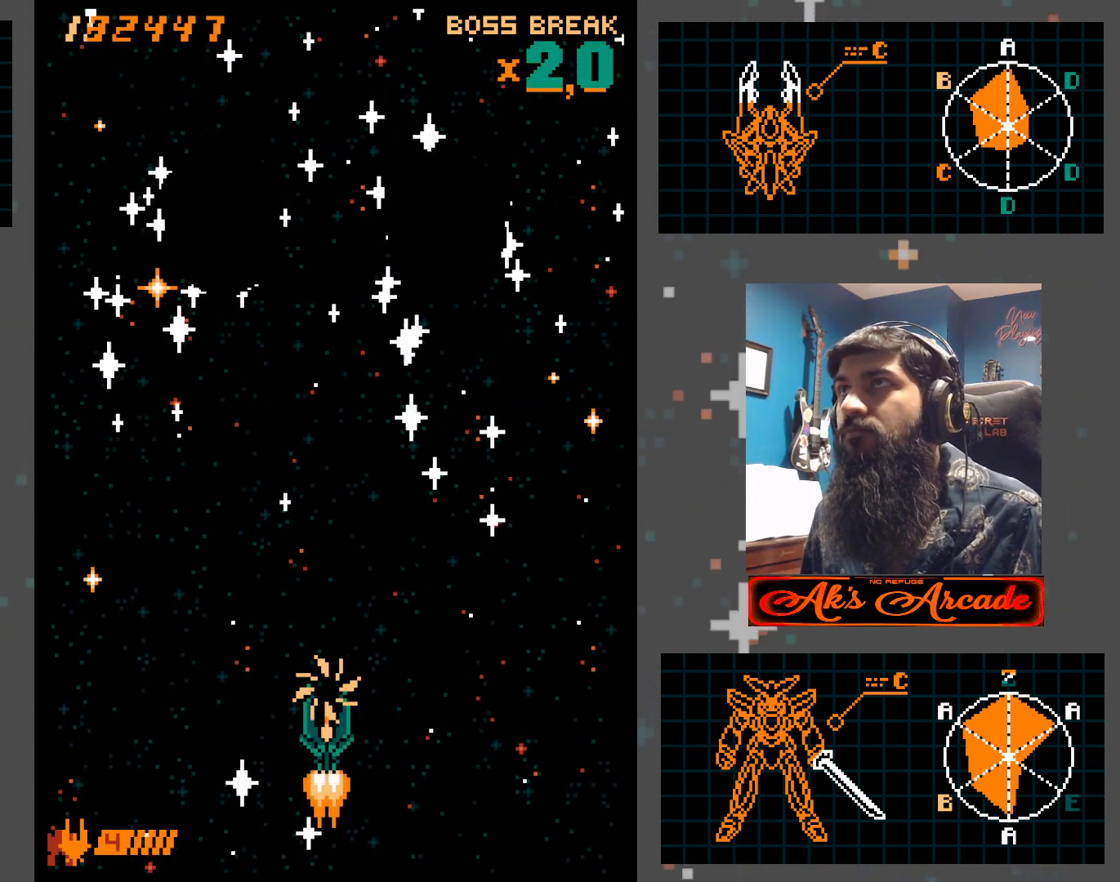
{"buttons": [], "left_stick": "center", "events": [[50, "left_stick", "center"]]}
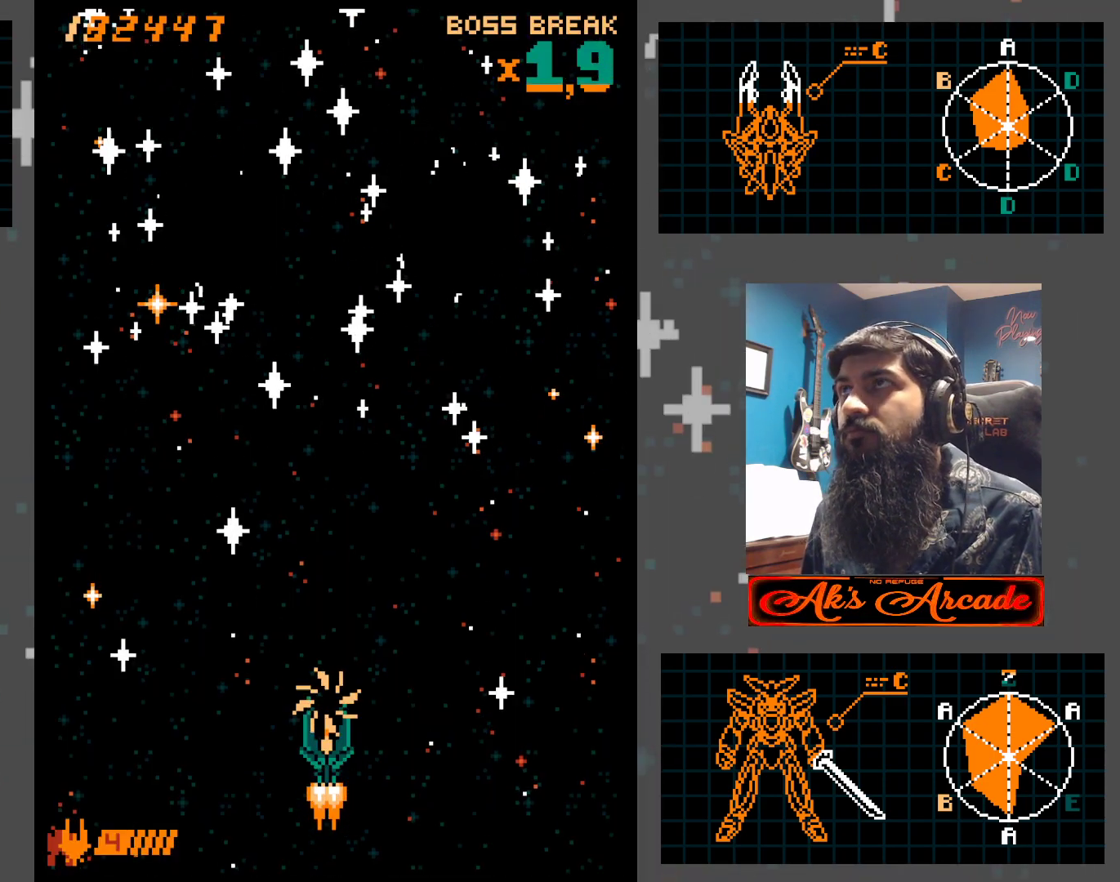
{"buttons": [], "left_stick": "center", "events": []}
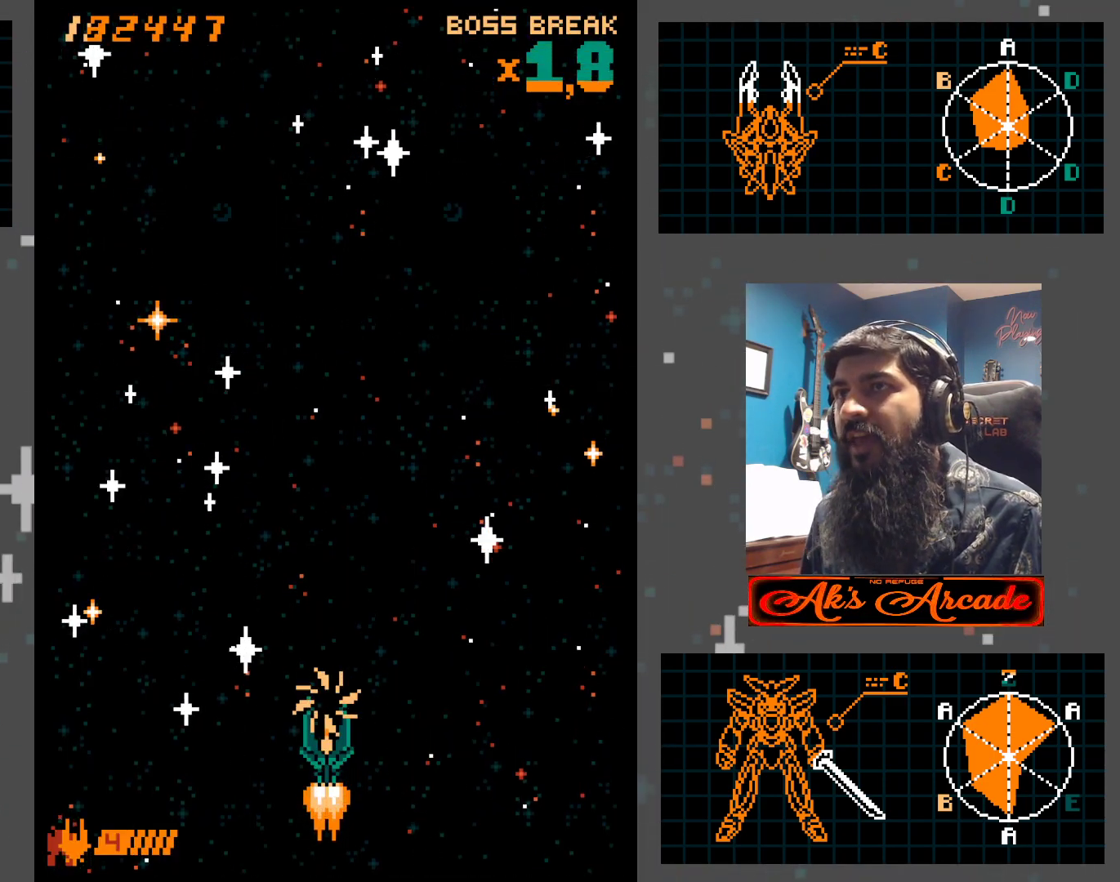
{"buttons": [], "left_stick": "center", "events": []}
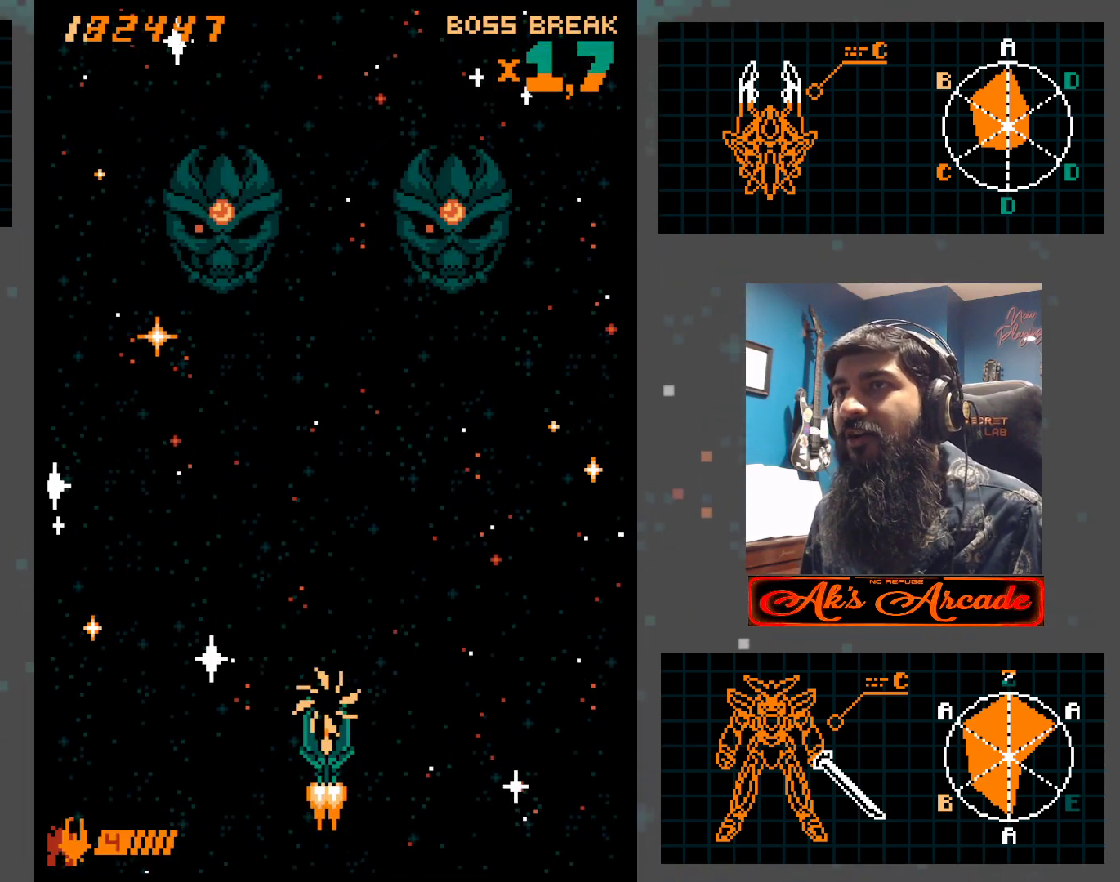
{"buttons": [], "left_stick": "right", "events": [[417, "left_stick", "right"]]}
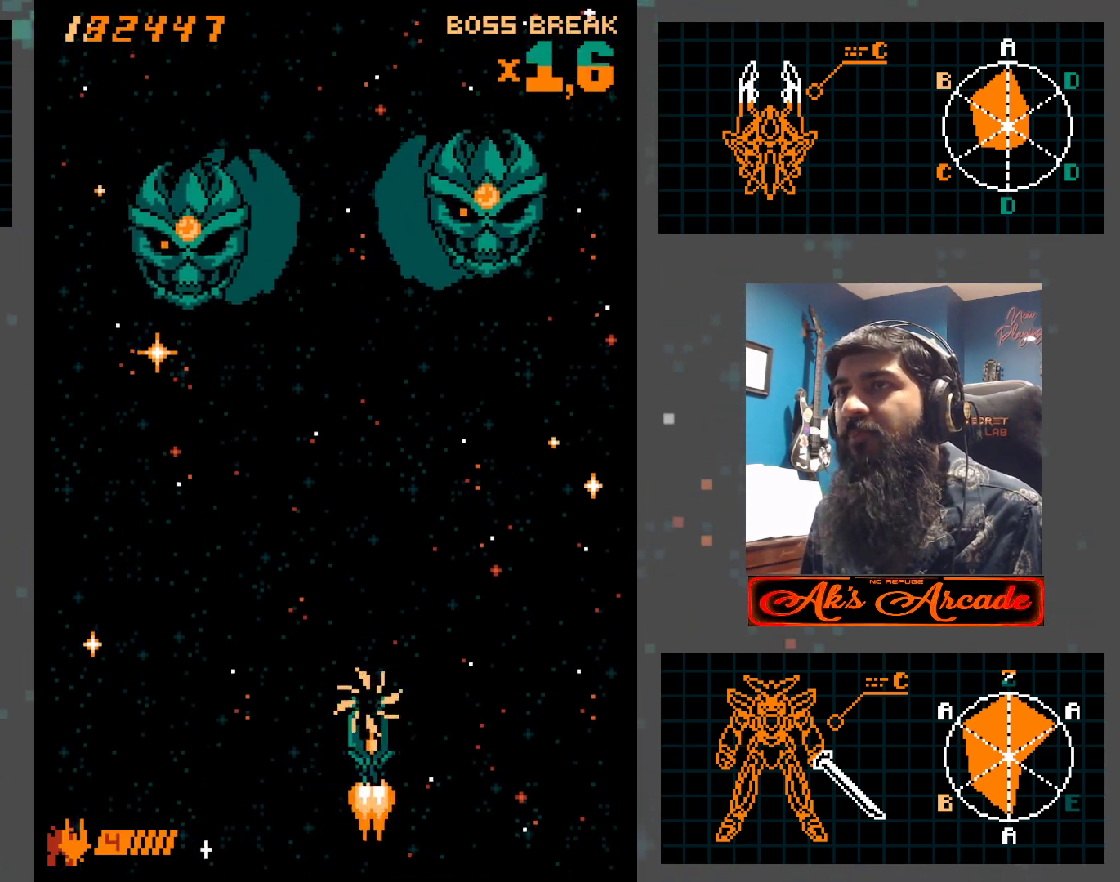
{"buttons": [], "left_stick": "center", "events": [[300, "left_stick", "left"], [417, "left_stick", "center"]]}
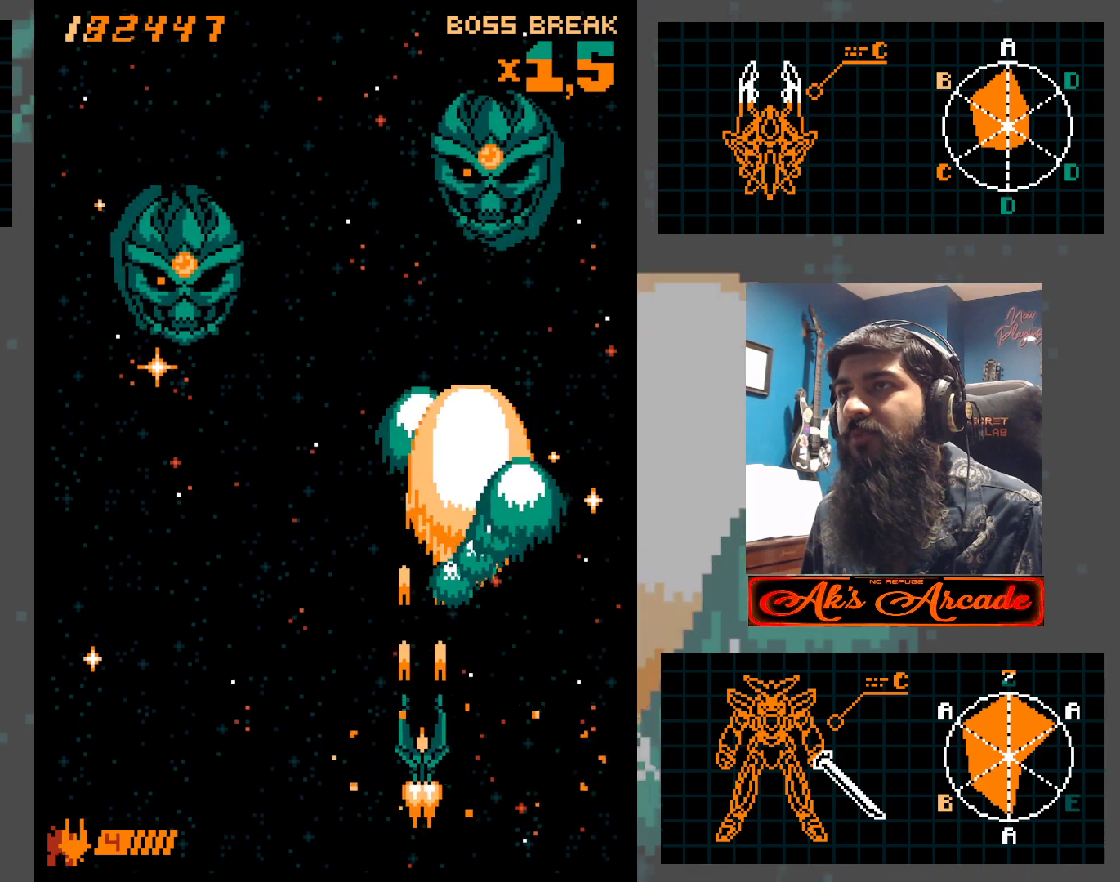
{"buttons": [], "left_stick": "left", "events": [[67, "left_stick", "left"], [133, "left_stick", "center"], [250, "left_stick", "left"], [350, "left_stick", "center"], [417, "left_stick", "left"]]}
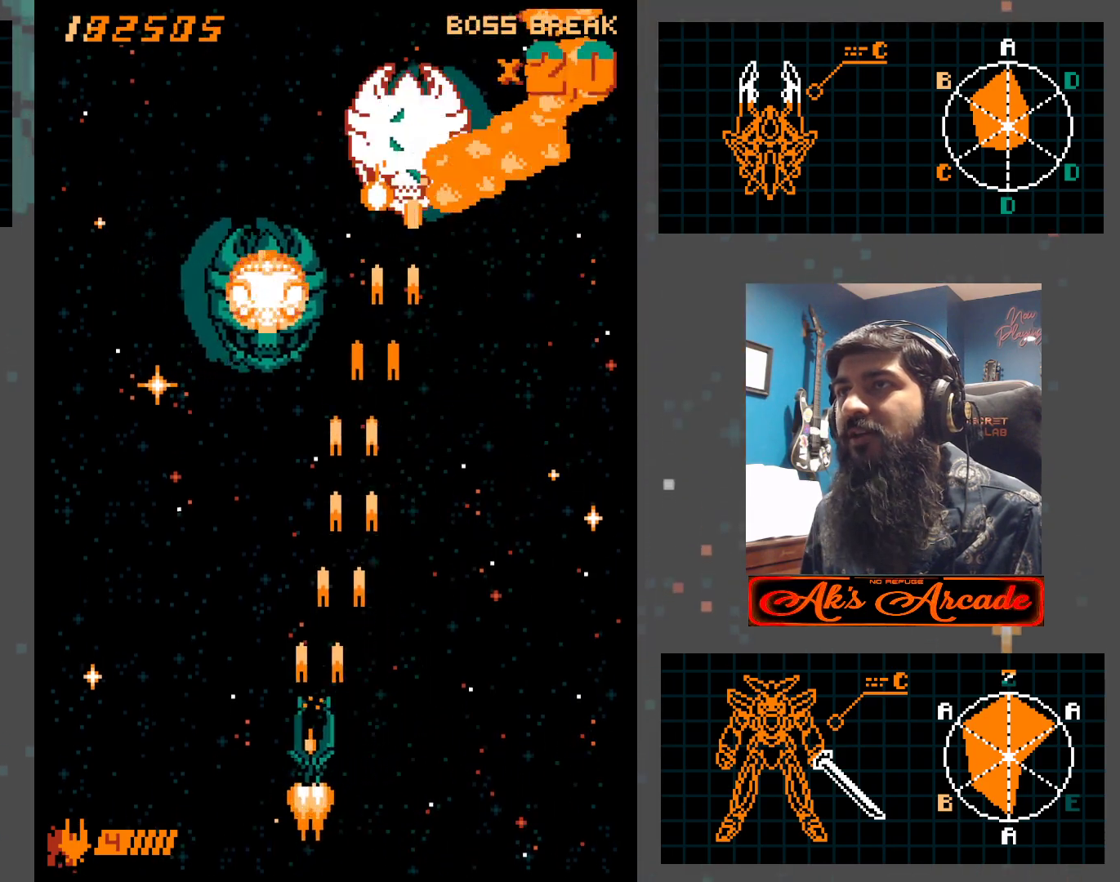
{"buttons": [], "left_stick": "center", "events": [[133, "left_stick", "center"], [367, "left_stick", "left"], [450, "left_stick", "center"]]}
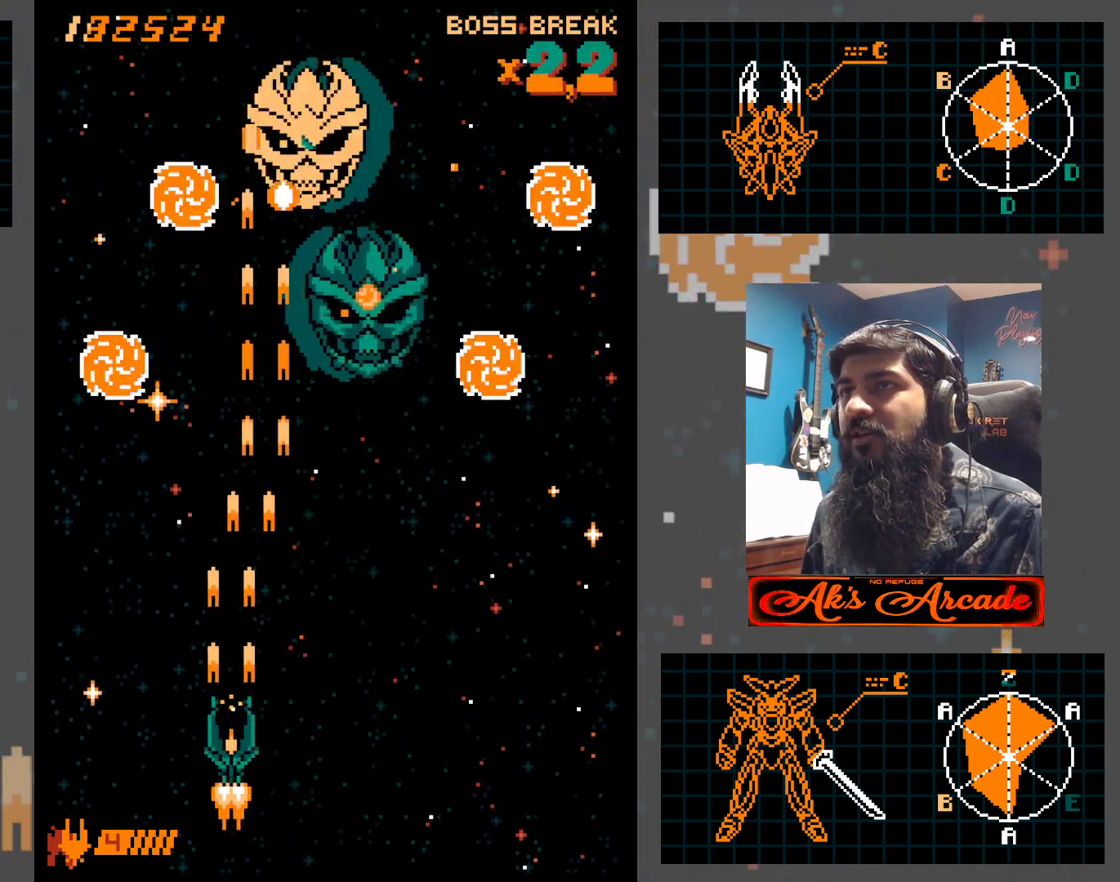
{"buttons": [], "left_stick": "center", "events": [[50, "left_stick", "left"], [133, "left_stick", "center"]]}
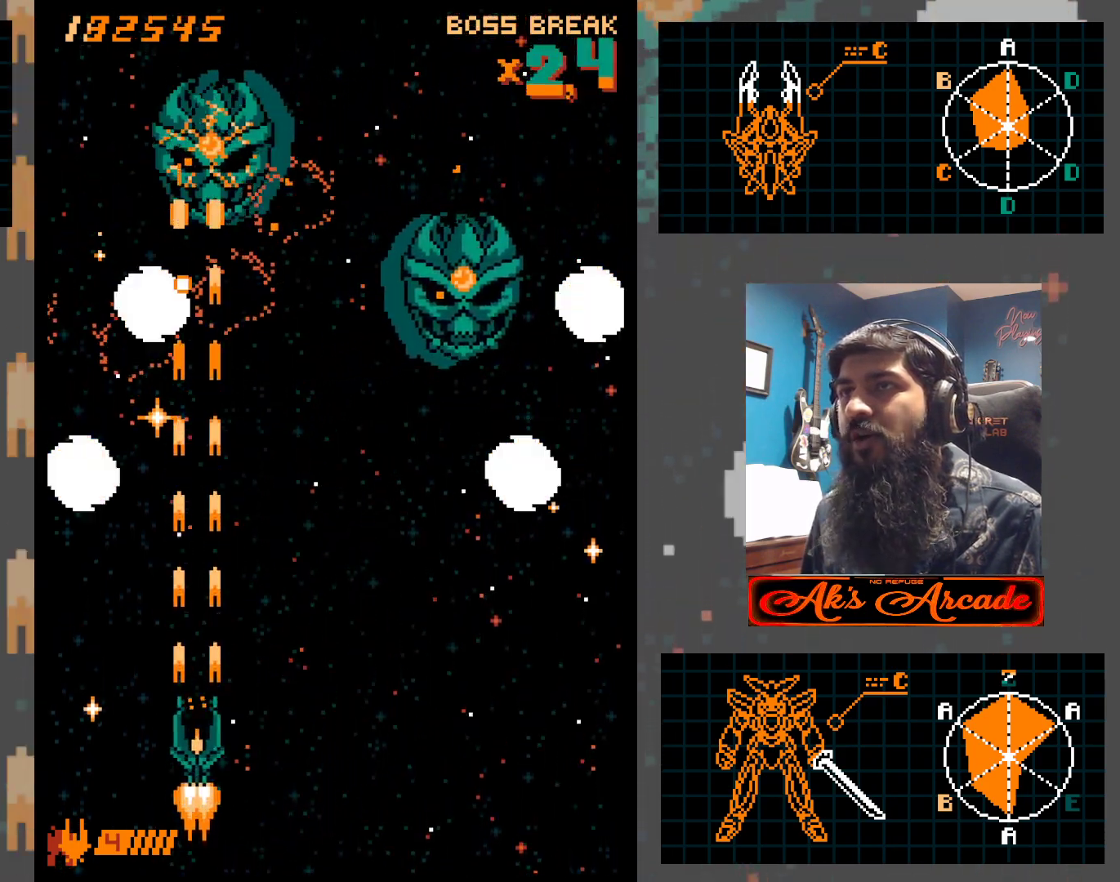
{"buttons": [], "left_stick": "center", "events": [[83, "left_stick", "down"], [183, "left_stick", "center"], [283, "left_stick", "left"], [400, "left_stick", "up"], [483, "left_stick", "center"]]}
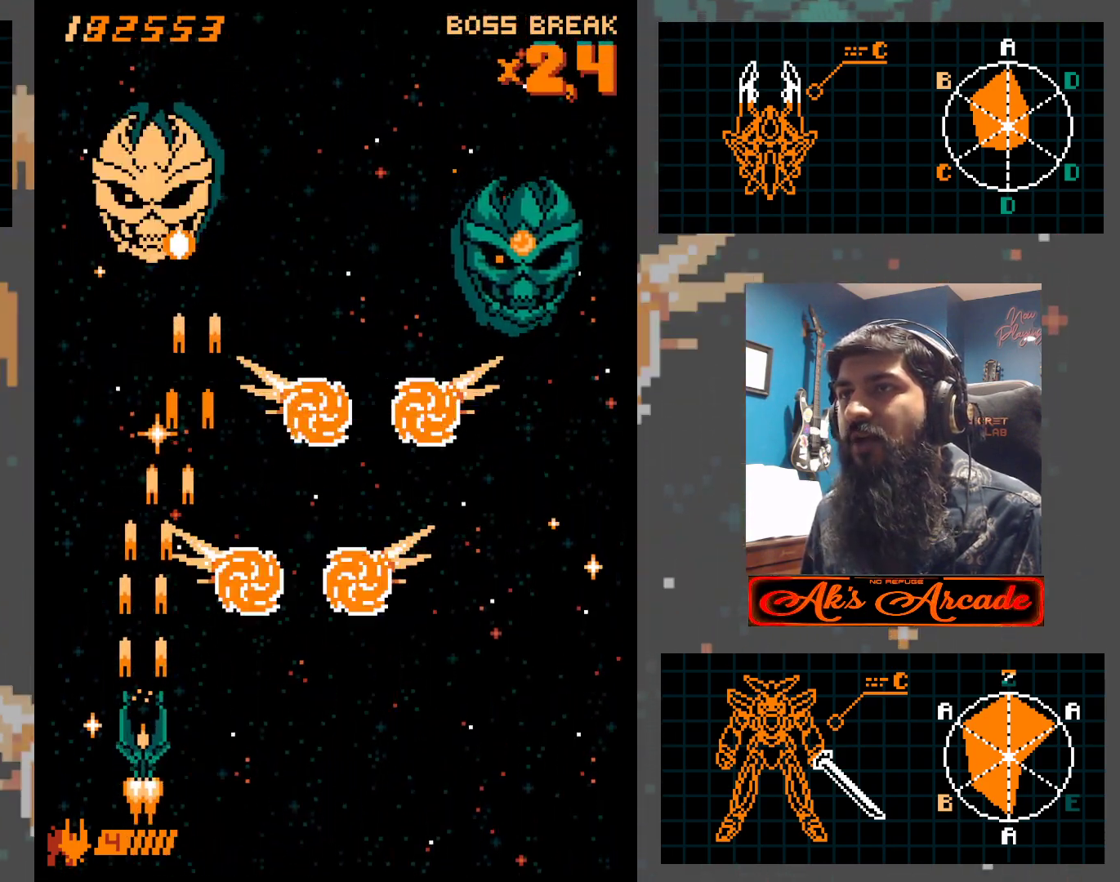
{"buttons": [], "left_stick": "up-right", "events": [[17, "left_stick", "up"], [133, "left_stick", "left"], [217, "left_stick", "down"], [283, "left_stick", "down-right"], [400, "left_stick", "right"], [500, "left_stick", "up-right"]]}
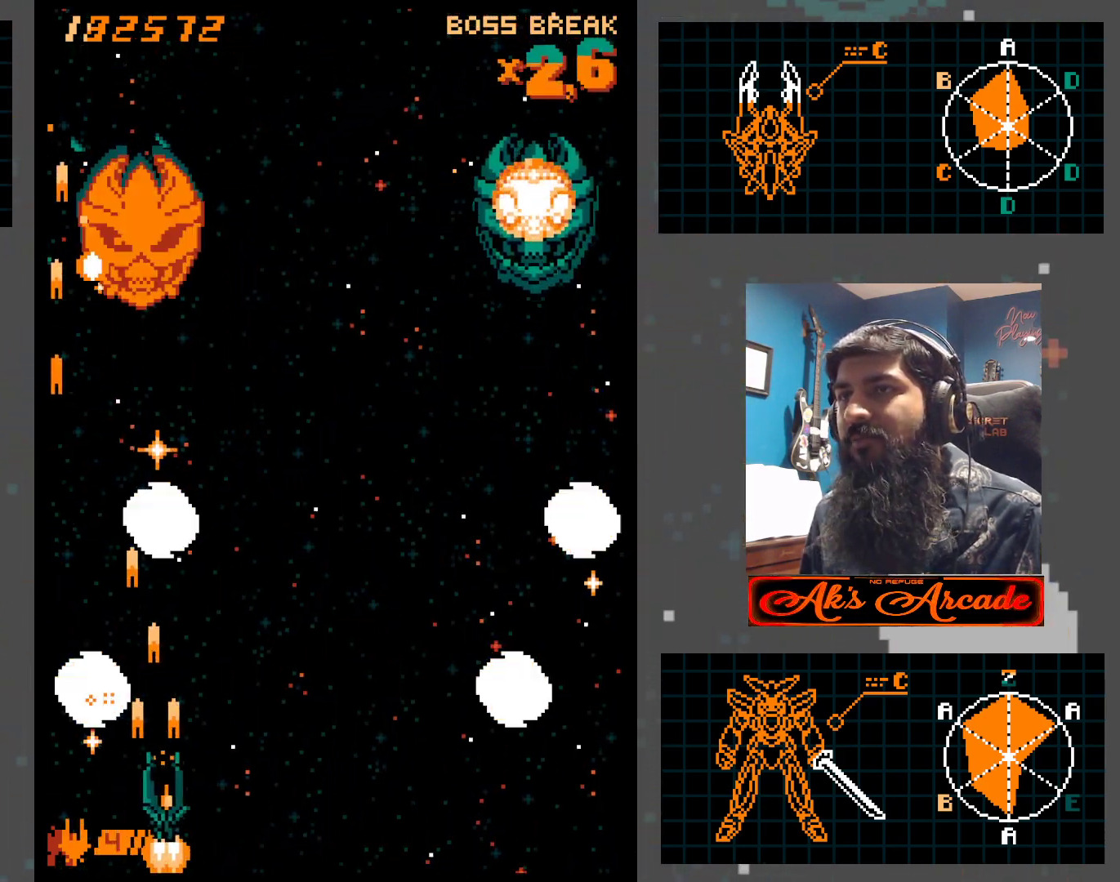
{"buttons": [], "left_stick": "up-right", "events": []}
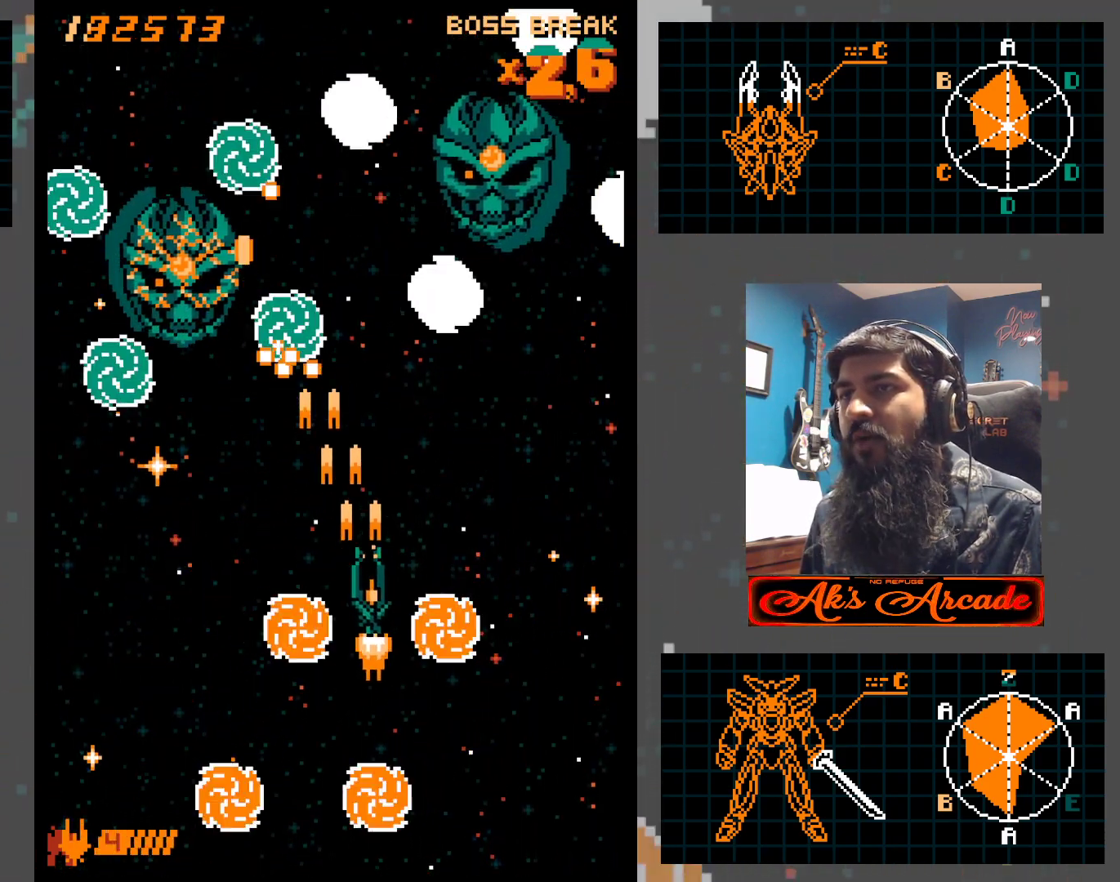
{"buttons": [], "left_stick": "center", "events": [[100, "left_stick", "up-left"], [300, "left_stick", "down-left"], [483, "left_stick", "center"]]}
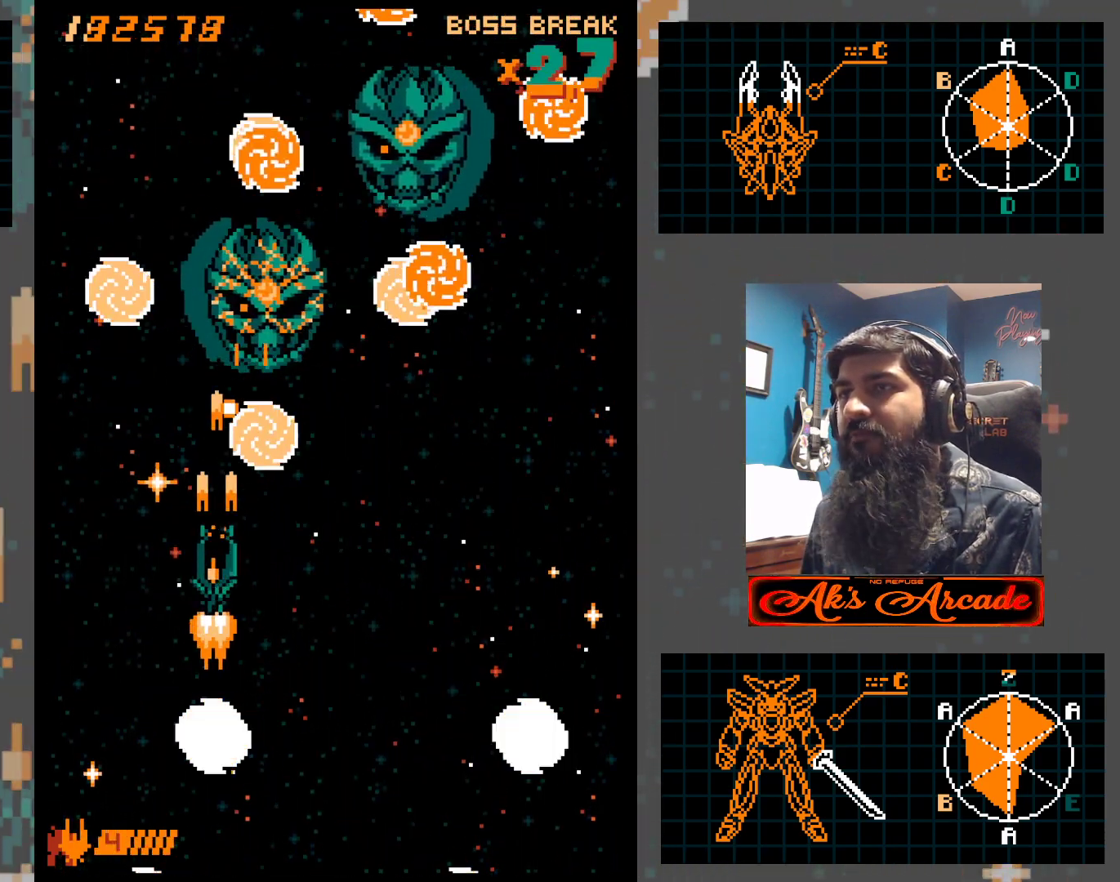
{"buttons": [], "left_stick": "down-right", "events": [[100, "left_stick", "right"], [433, "left_stick", "down-right"]]}
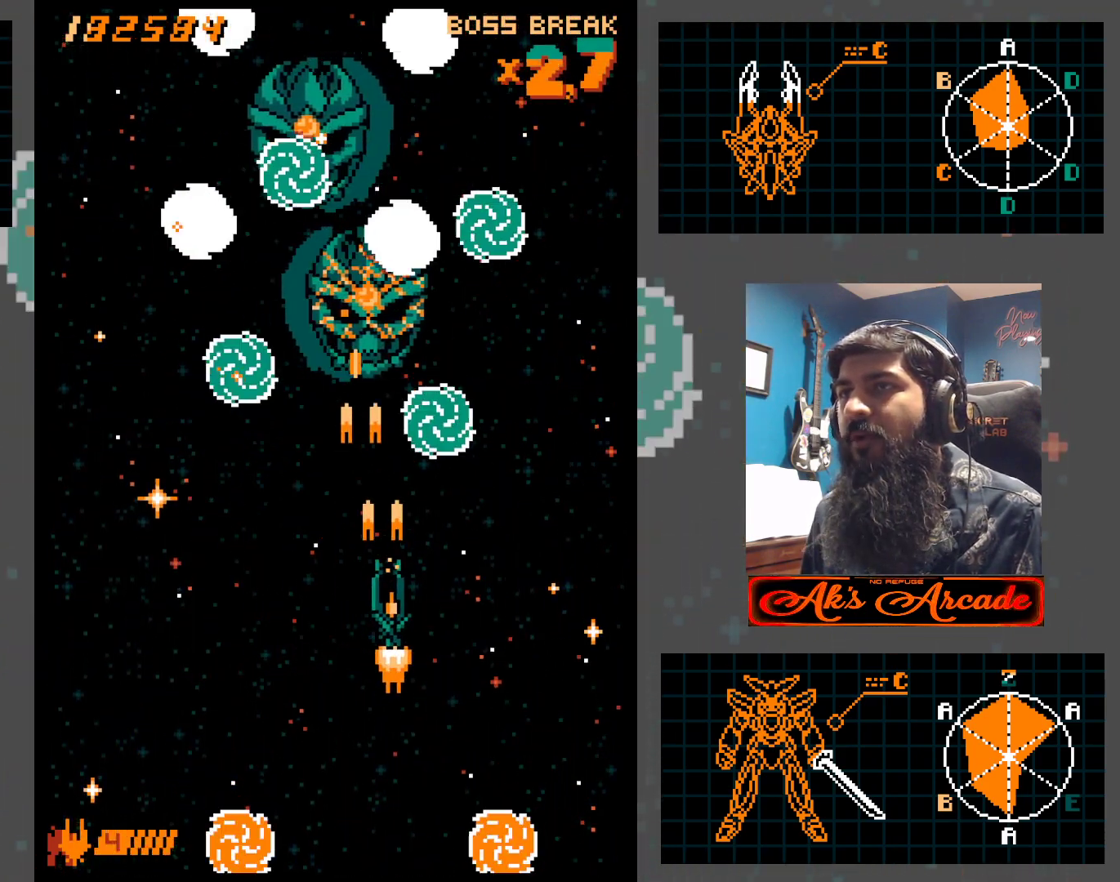
{"buttons": [], "left_stick": "center", "events": [[150, "left_stick", "center"], [367, "left_stick", "down"], [433, "left_stick", "center"]]}
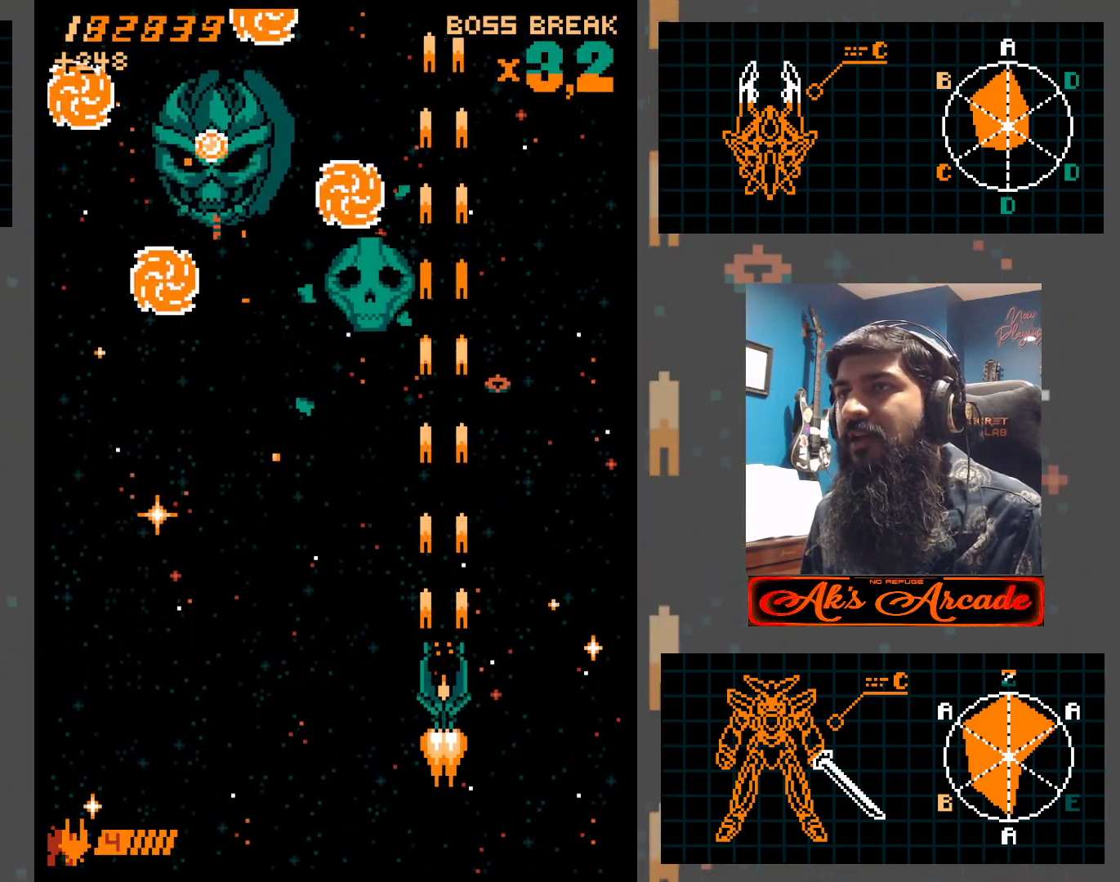
{"buttons": [], "left_stick": "down-right", "events": [[50, "left_stick", "left"], [383, "left_stick", "center"], [467, "left_stick", "down-right"]]}
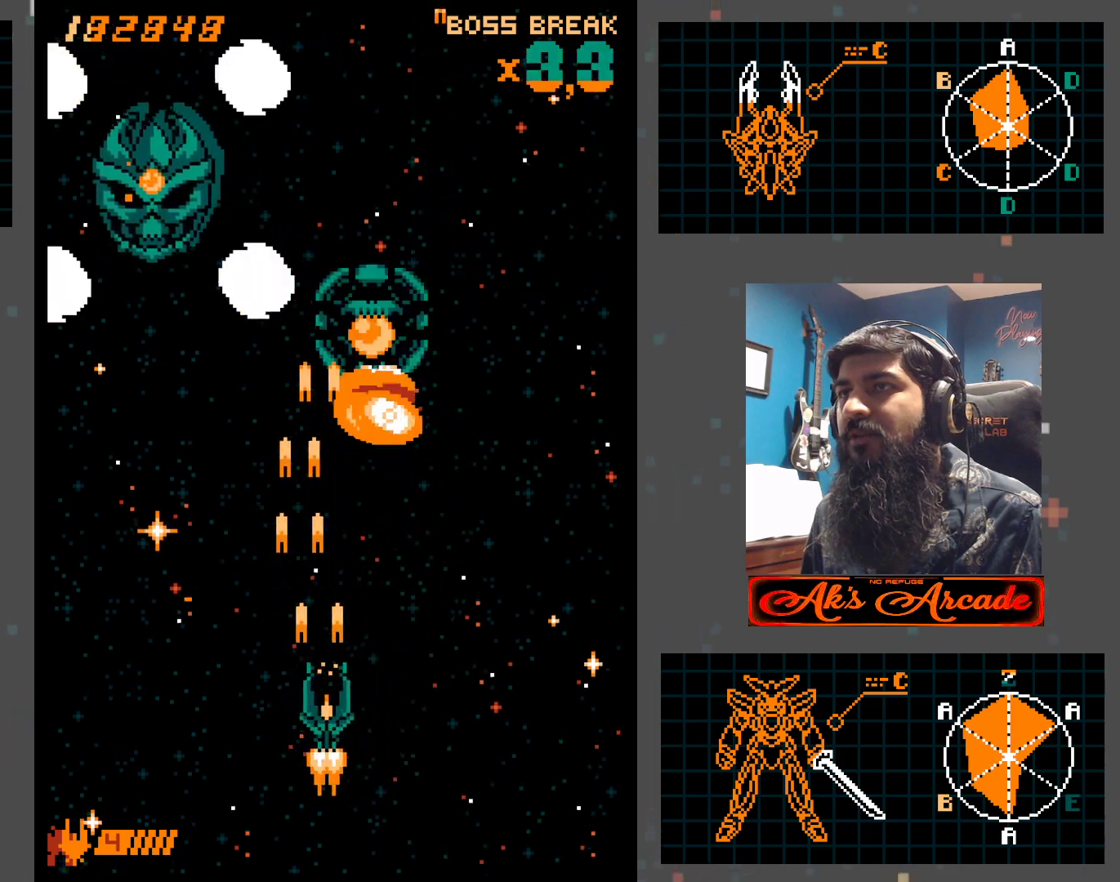
{"buttons": [], "left_stick": "left", "events": [[133, "left_stick", "down"], [250, "left_stick", "center"], [433, "left_stick", "left"]]}
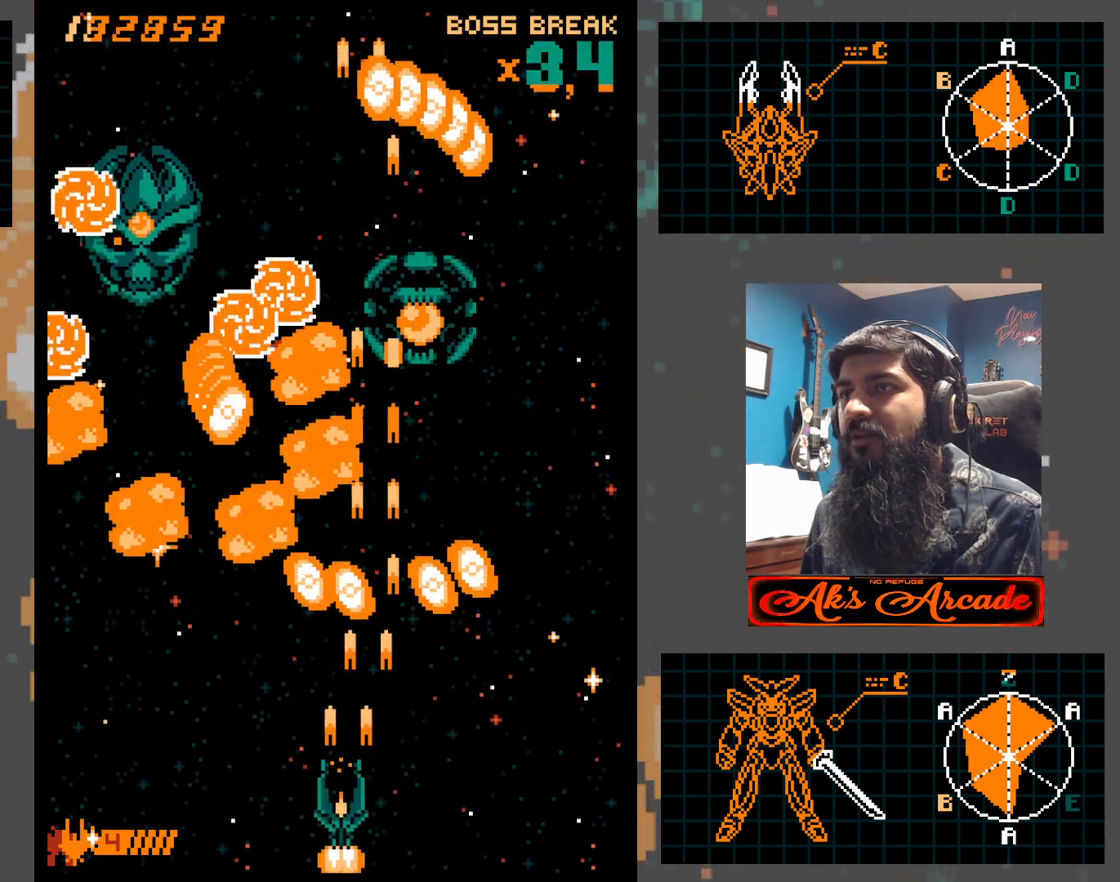
{"buttons": [], "left_stick": "center", "events": [[50, "left_stick", "right"], [167, "left_stick", "center"], [300, "left_stick", "right"], [400, "left_stick", "center"]]}
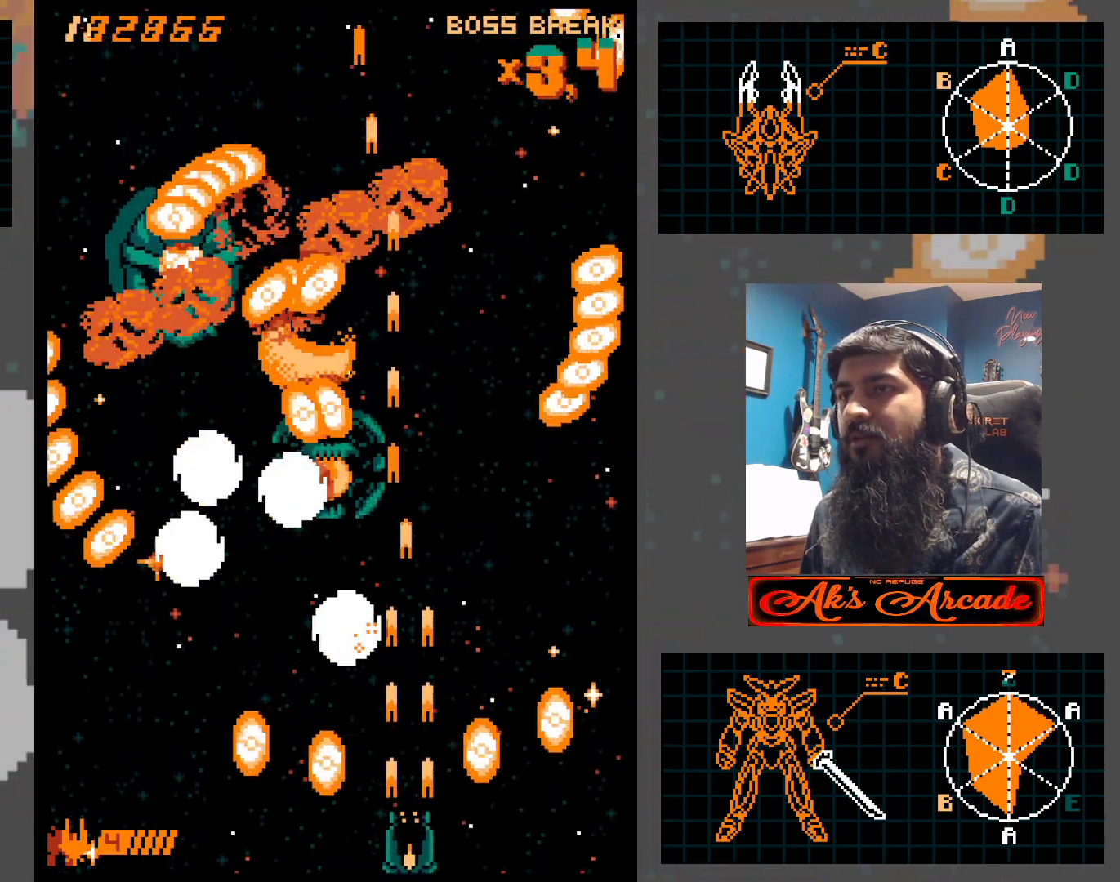
{"buttons": [], "left_stick": "up-right", "events": [[200, "left_stick", "right"], [400, "left_stick", "up-right"]]}
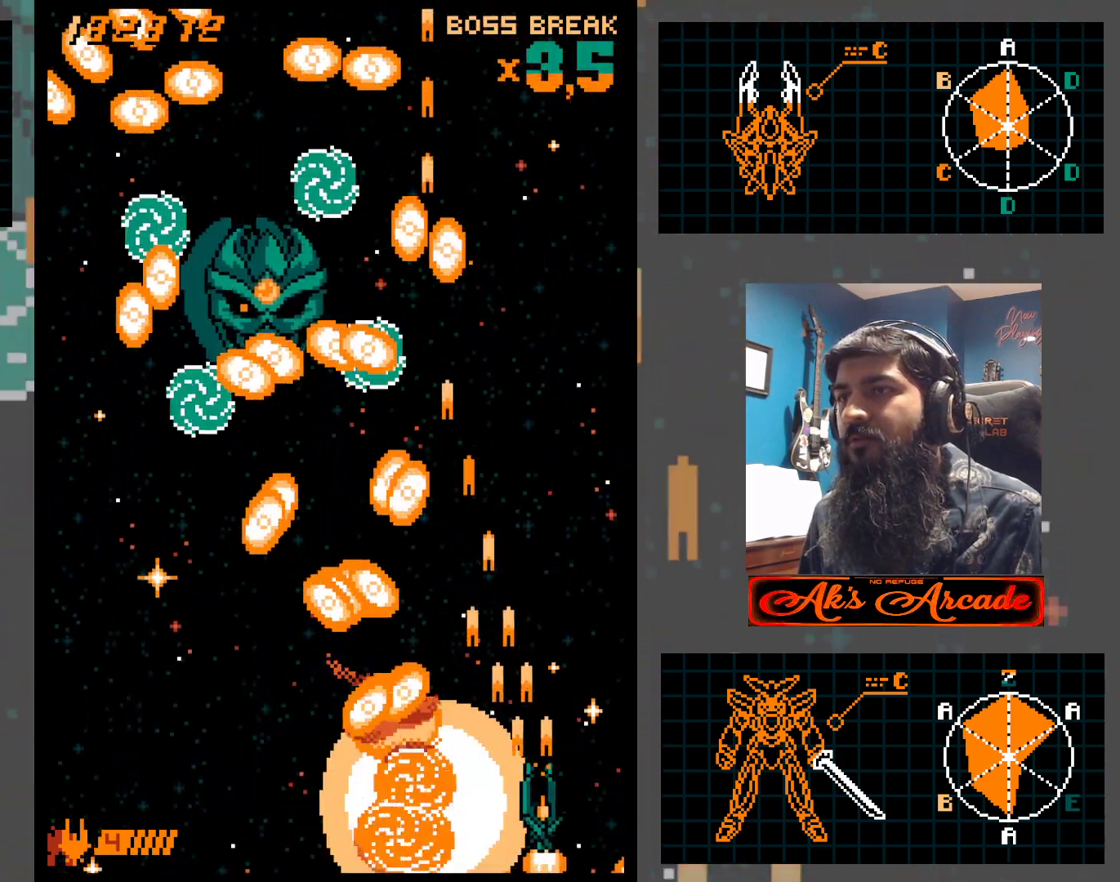
{"buttons": [], "left_stick": "down", "events": [[217, "left_stick", "left"], [317, "left_stick", "down-left"], [500, "left_stick", "down"]]}
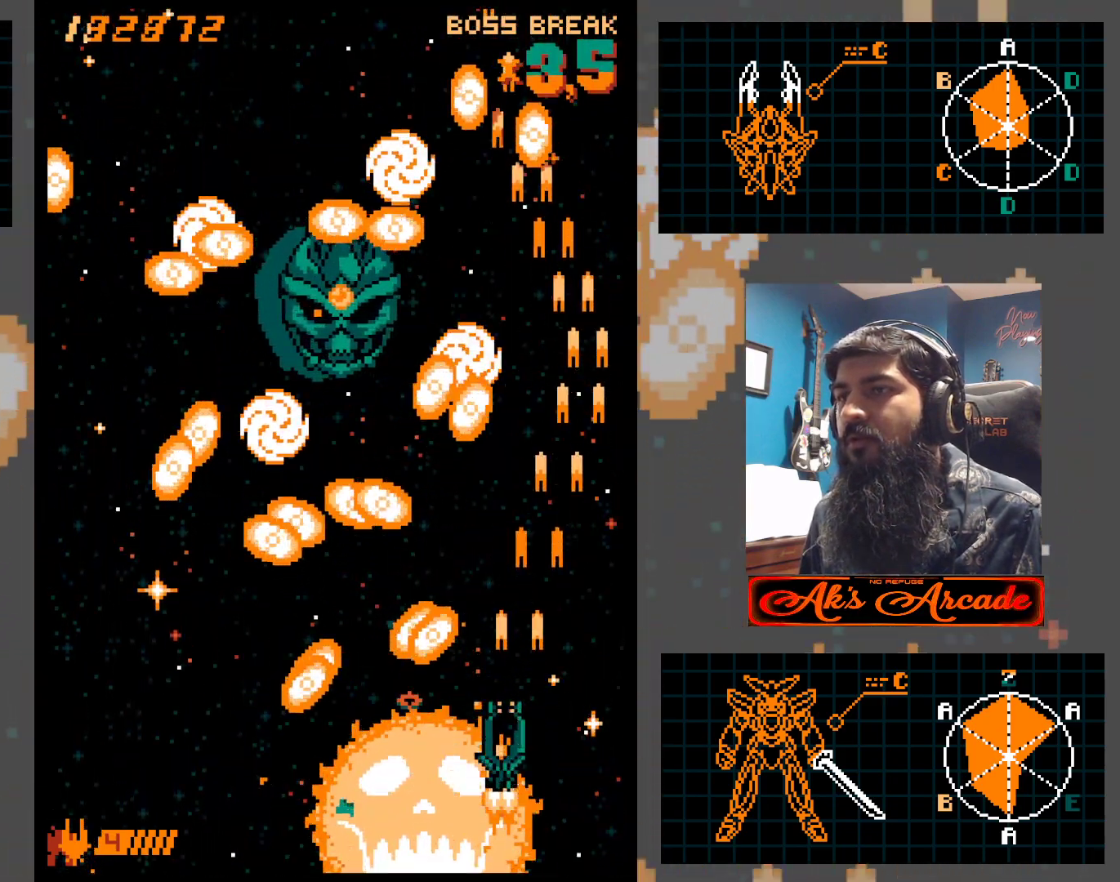
{"buttons": [], "left_stick": "center", "events": [[67, "left_stick", "down-left"], [200, "left_stick", "center"]]}
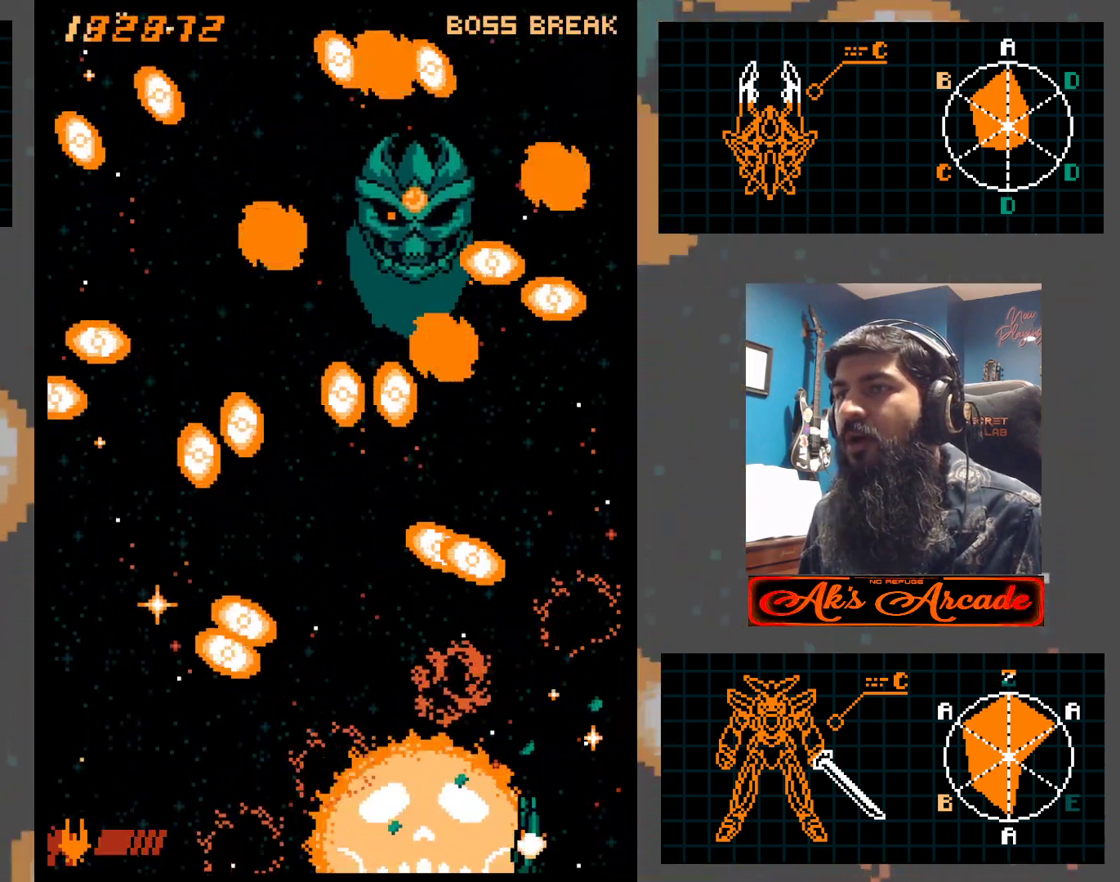
{"buttons": [], "left_stick": "up", "events": [[133, "left_stick", "up"]]}